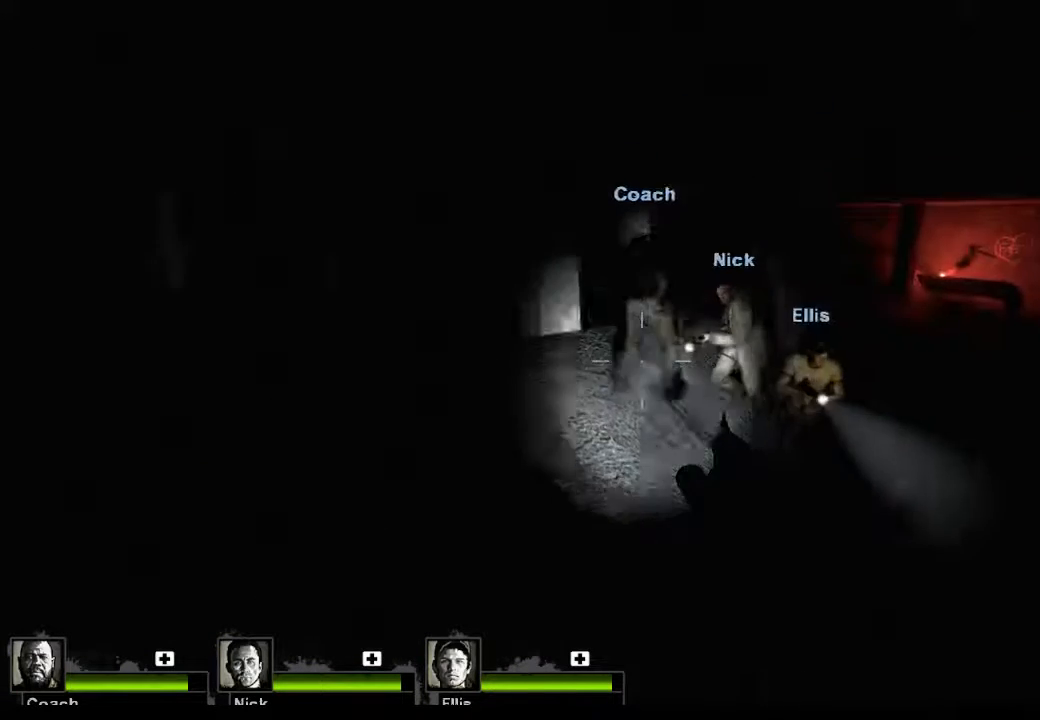
Gameplay with keyboard and mouse; each line is a JSON object with the keys and mouse buttons held at the frame after it. "events" lists presses ("down") and releases ("up") of "1", "2", "3", "4", "5", "a", "alt", "c", "caps_lock", "ctrl", "d", "e", "f", "g", "q", "r", "s", "shift", "space", "t", "tab", "v", "w", "x", "z", "mouse_left", "mouse_wheel" and "mouse_right" between this image and that frame as [ms after this image, input, new state], when the widget could be followed in between. "mouse_left", "mouse_wheel", "mouse_right" = the "left", "wheel", "right" buttons of the "mouse" list. No other keys are recorded. "wheel" means that the mouse wheel is clicked or scrolled. Not read: mouse_move.
{"keys": ["a", "w"], "mouse": [], "events": [[433, "a", "down"]]}
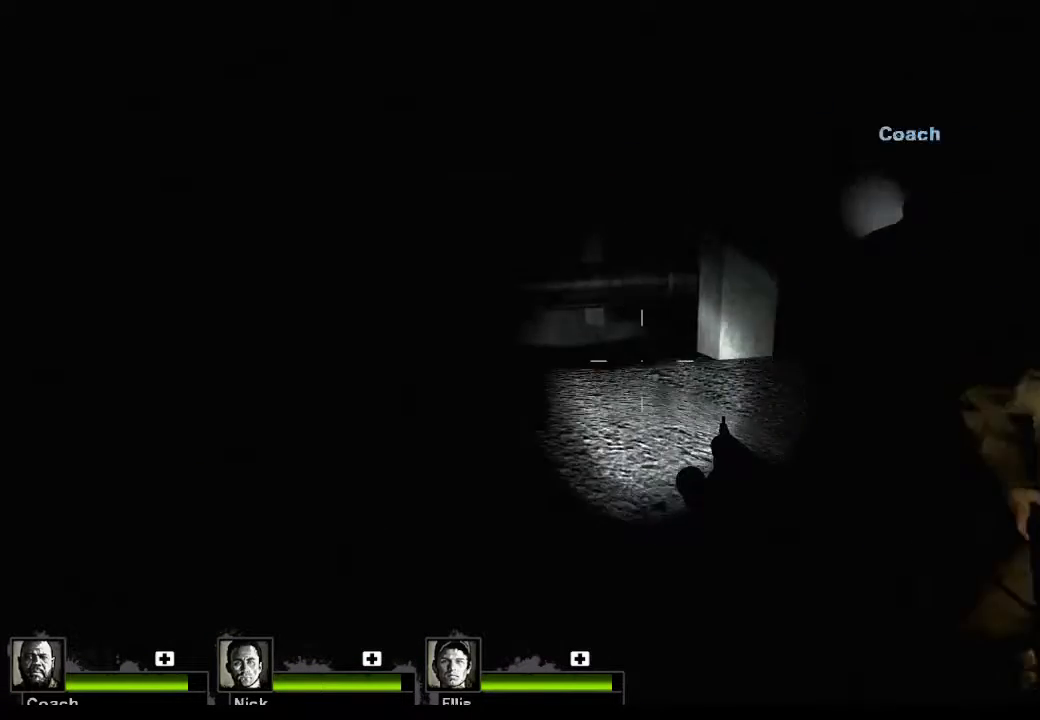
{"keys": [], "mouse": [], "events": [[67, "a", "up"], [500, "w", "up"]]}
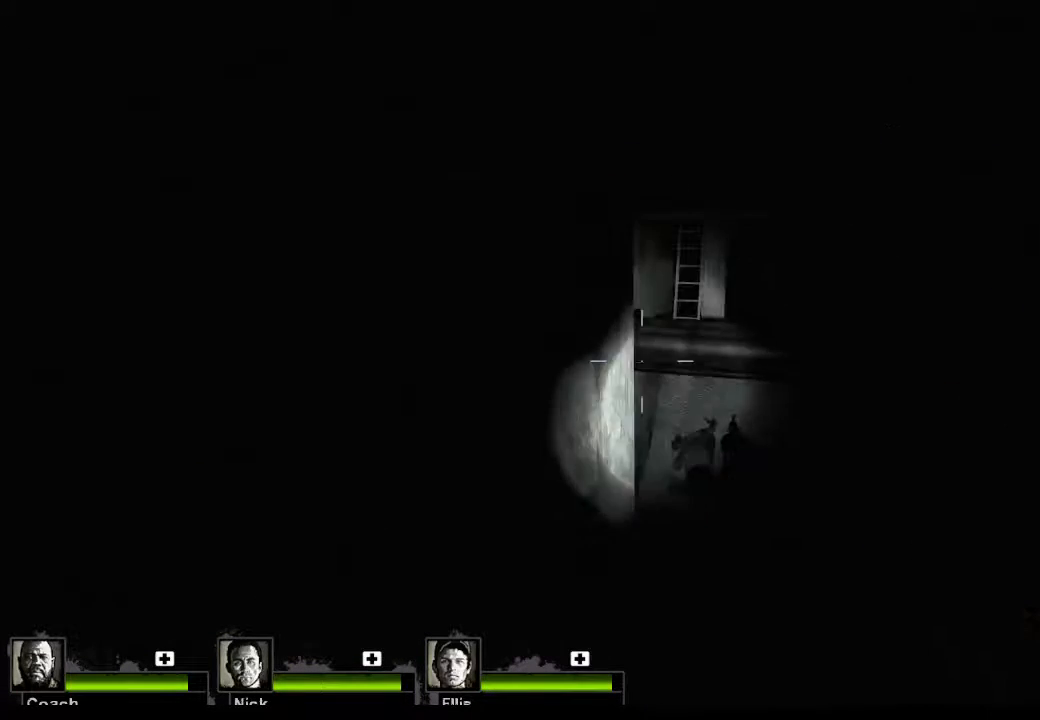
{"keys": [], "mouse": [], "events": []}
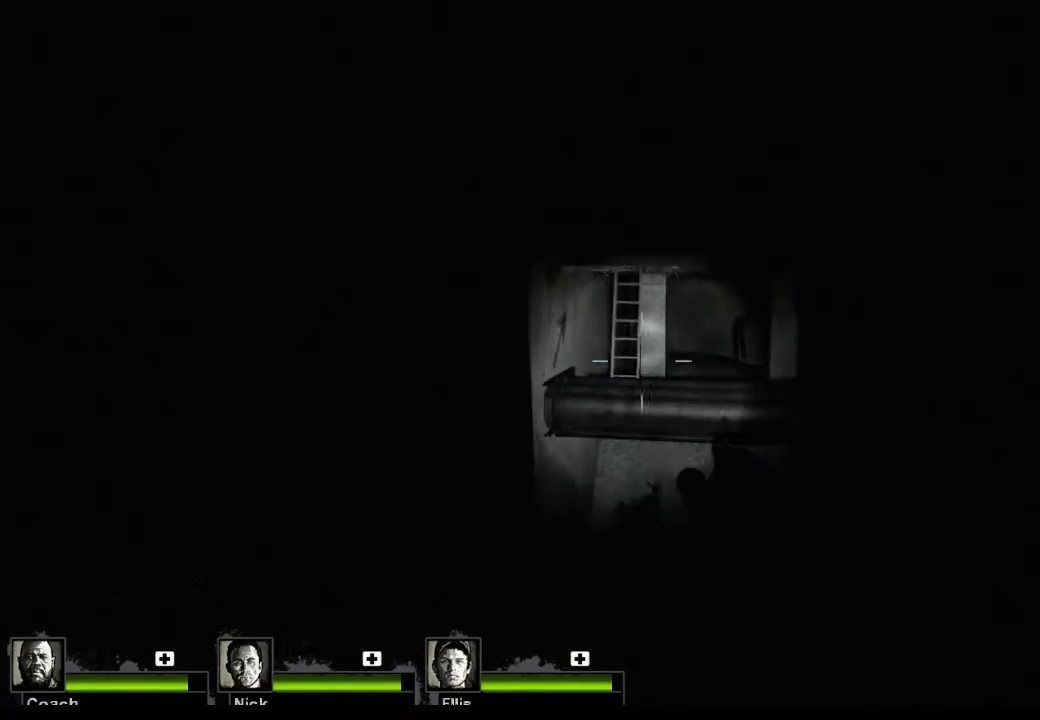
{"keys": [], "mouse": [], "events": []}
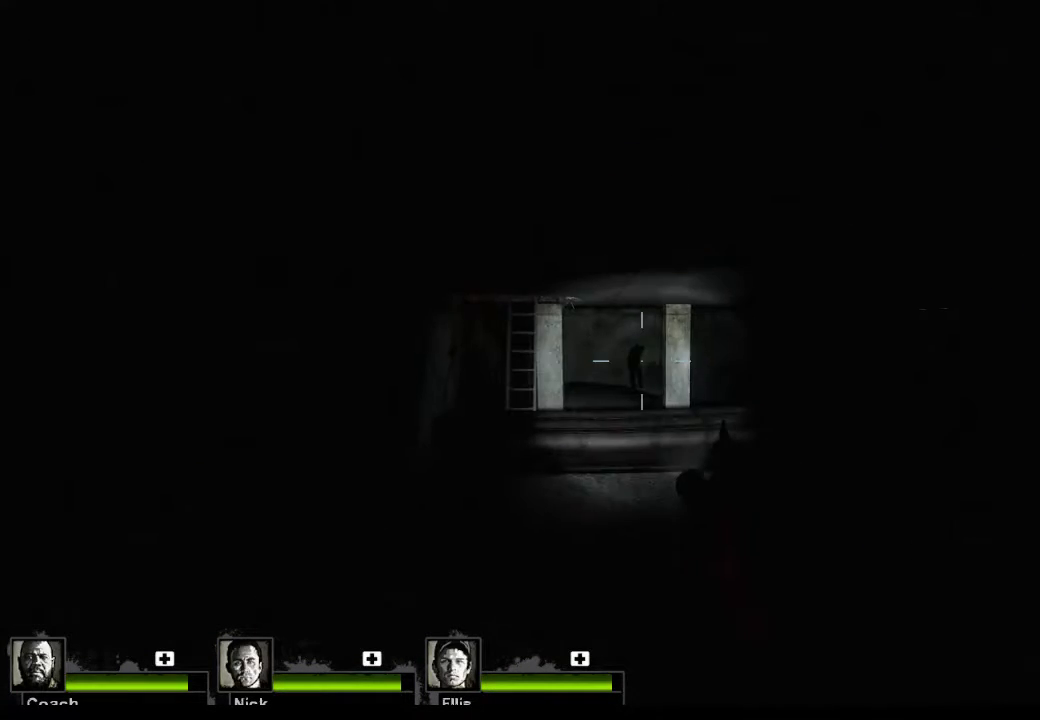
{"keys": [], "mouse": [], "events": [[200, "mouse_left", "down"], [500, "mouse_left", "up"]]}
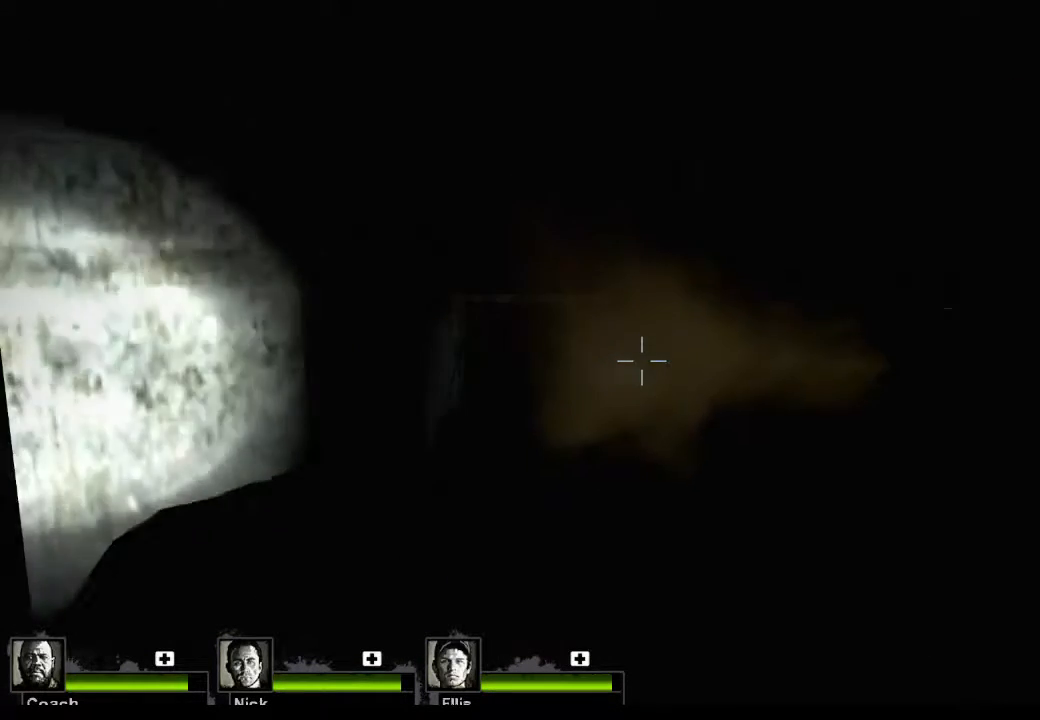
{"keys": ["d"], "mouse": [], "events": [[500, "d", "down"]]}
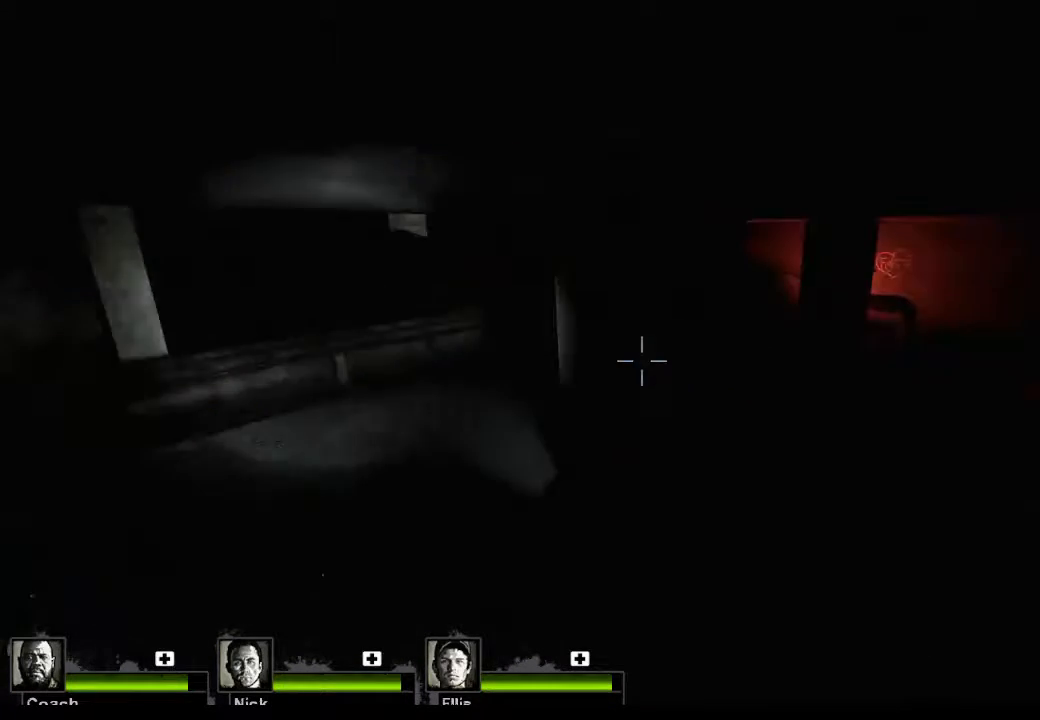
{"keys": ["w"], "mouse": [], "events": [[300, "w", "down"], [367, "d", "up"]]}
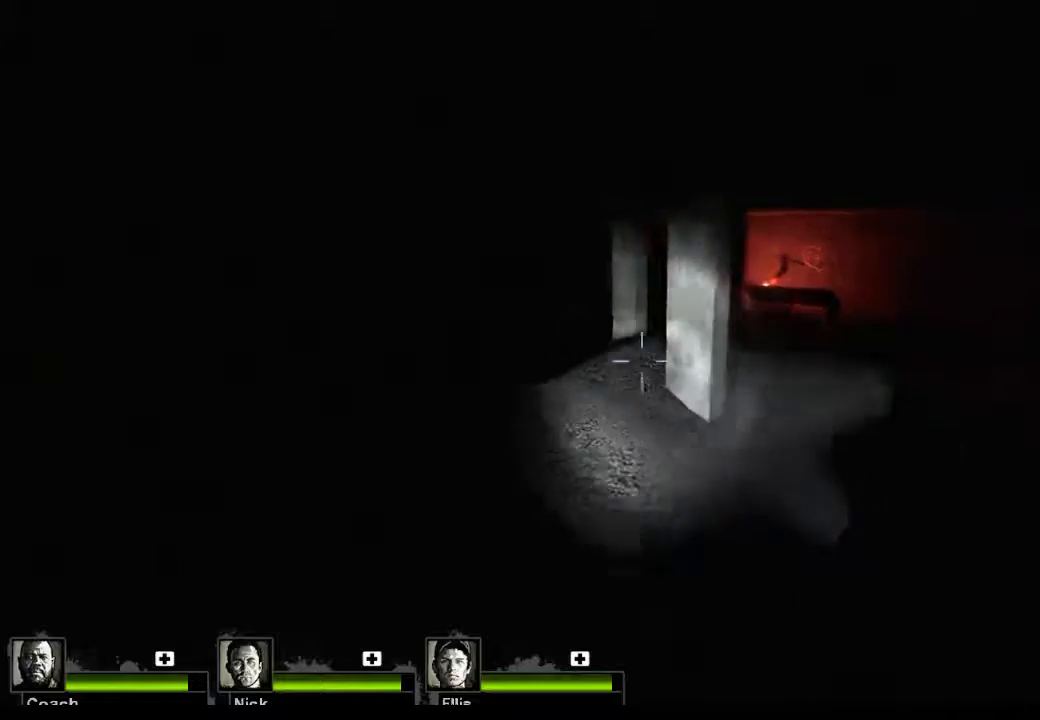
{"keys": ["d", "w"], "mouse": [], "events": [[33, "r", "down"], [100, "r", "up"], [400, "d", "down"]]}
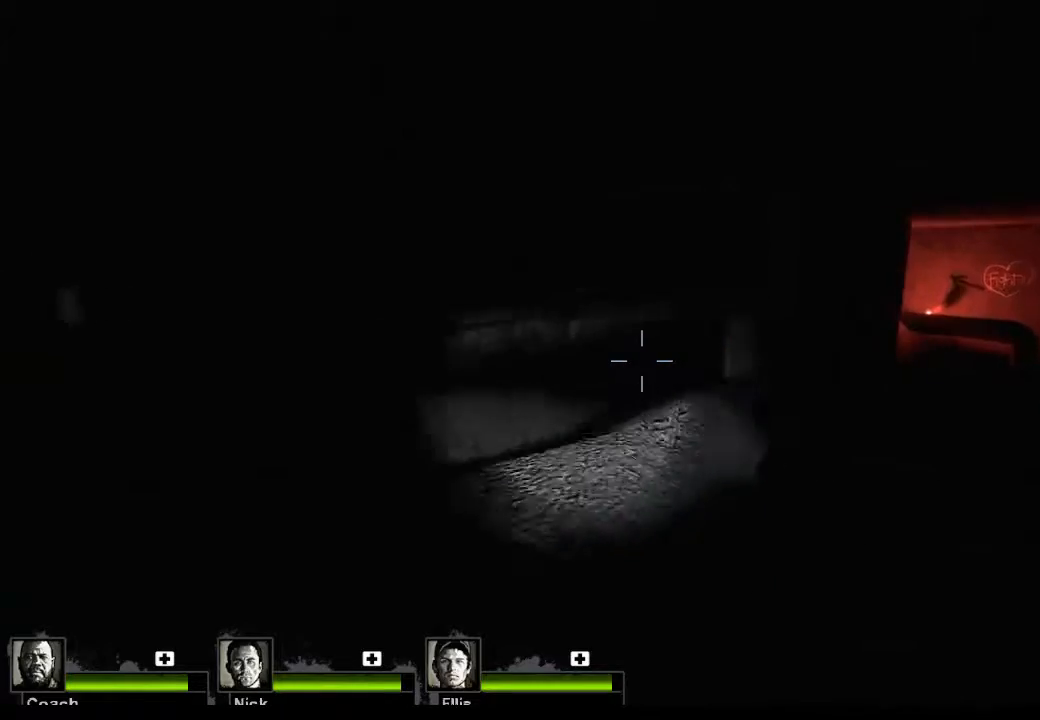
{"keys": ["w"], "mouse": [], "events": [[467, "d", "up"]]}
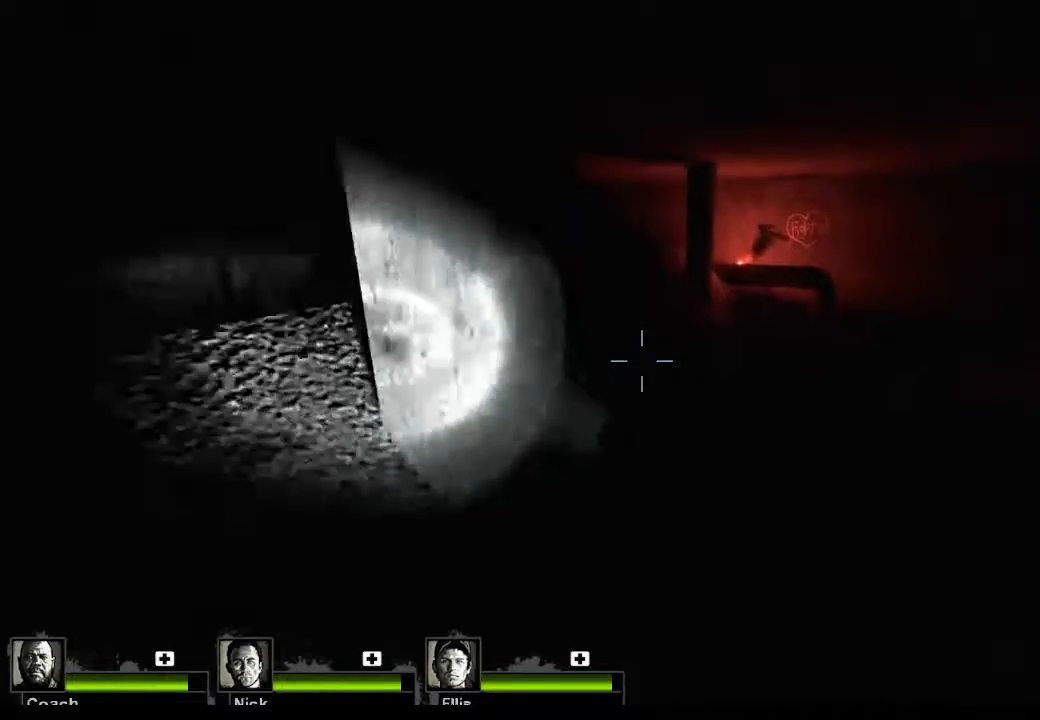
{"keys": ["w"], "mouse": [], "events": []}
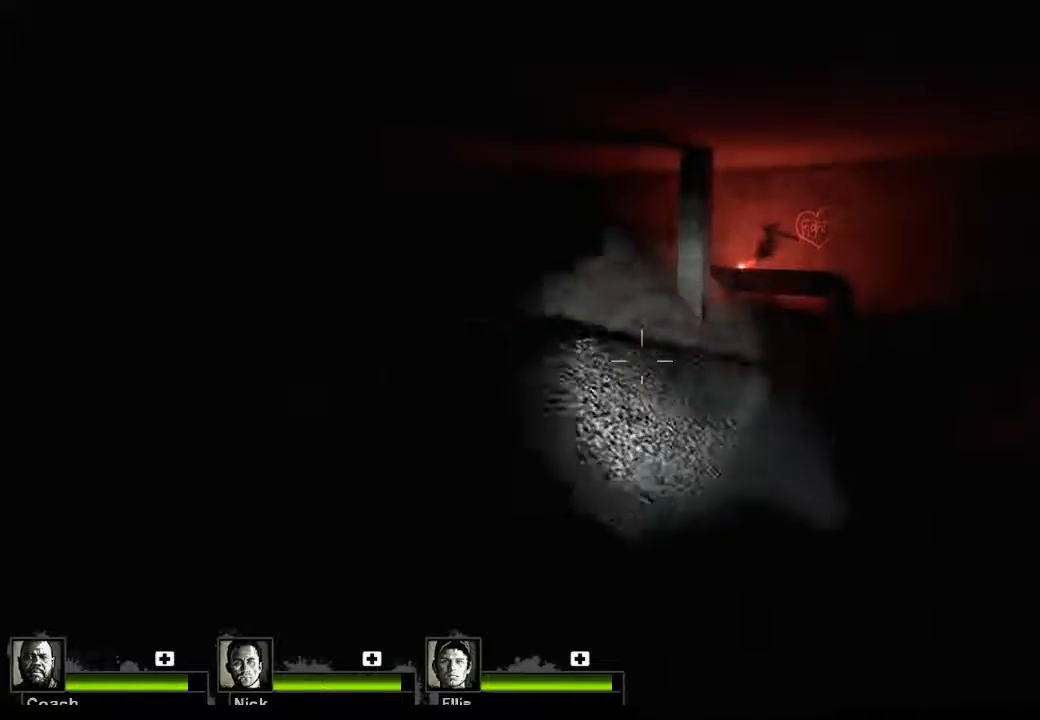
{"keys": ["w"], "mouse": [], "events": []}
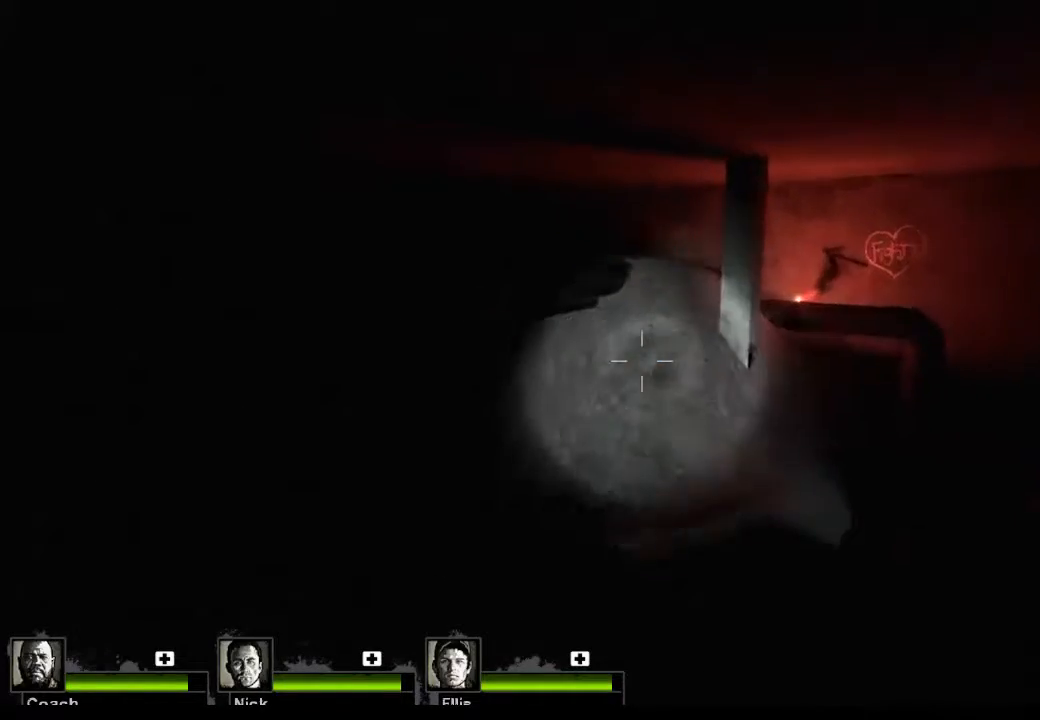
{"keys": ["w"], "mouse": [], "events": [[367, "d", "down"], [500, "d", "up"]]}
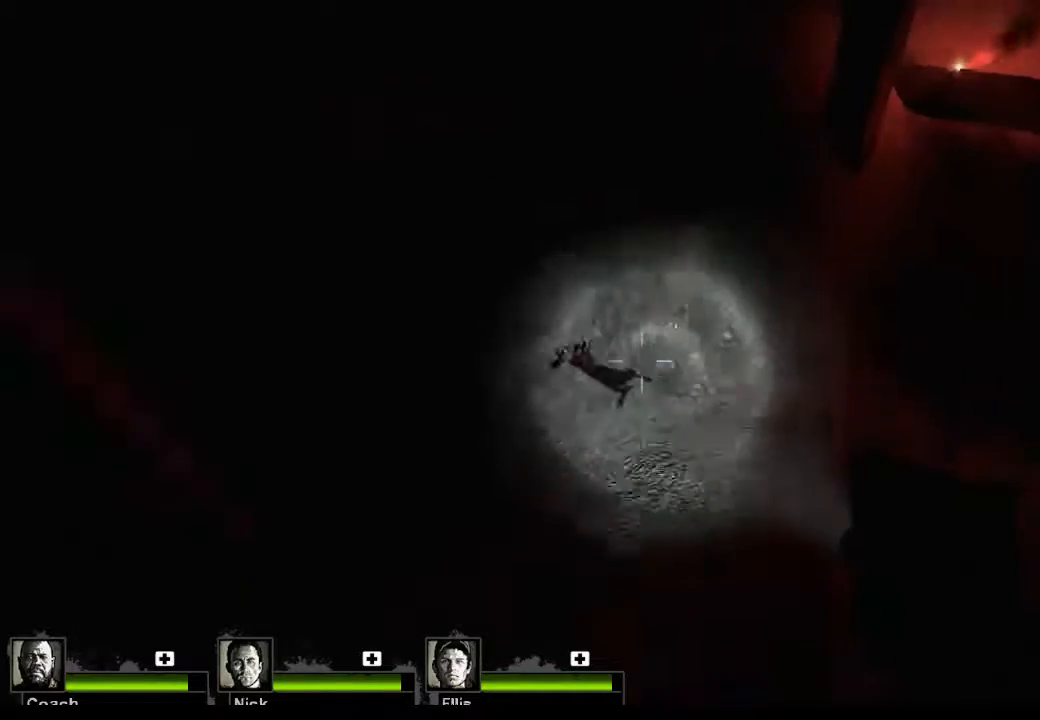
{"keys": ["d", "w"], "mouse": [], "events": [[467, "d", "down"]]}
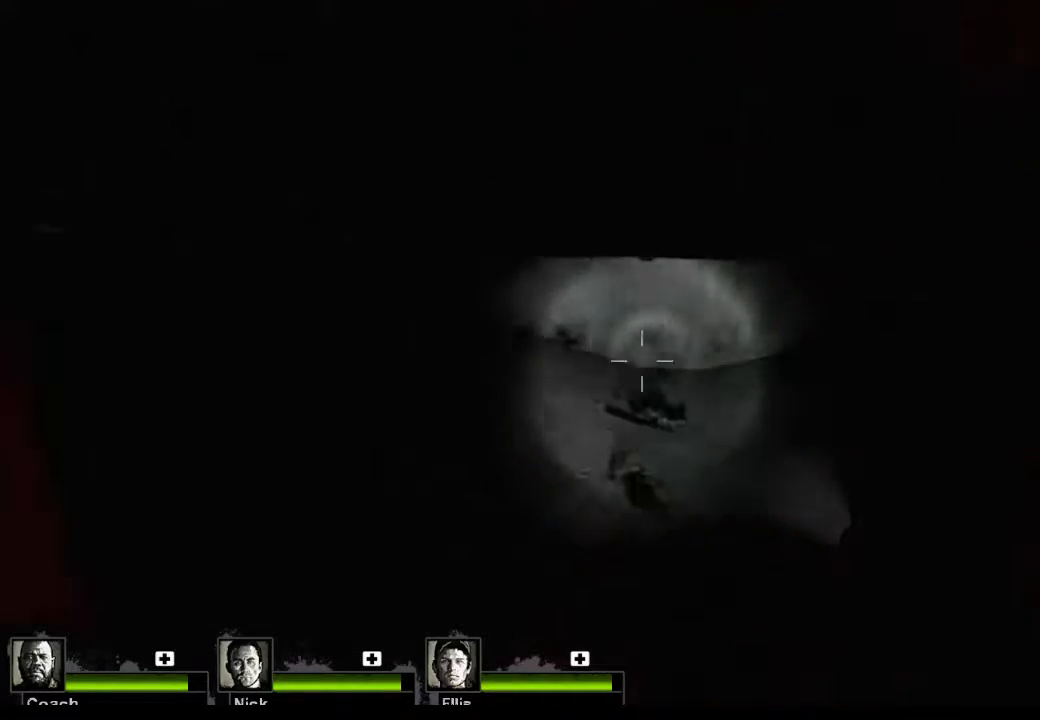
{"keys": ["w"], "mouse": [], "events": [[67, "w", "up"], [200, "w", "down"], [500, "d", "up"]]}
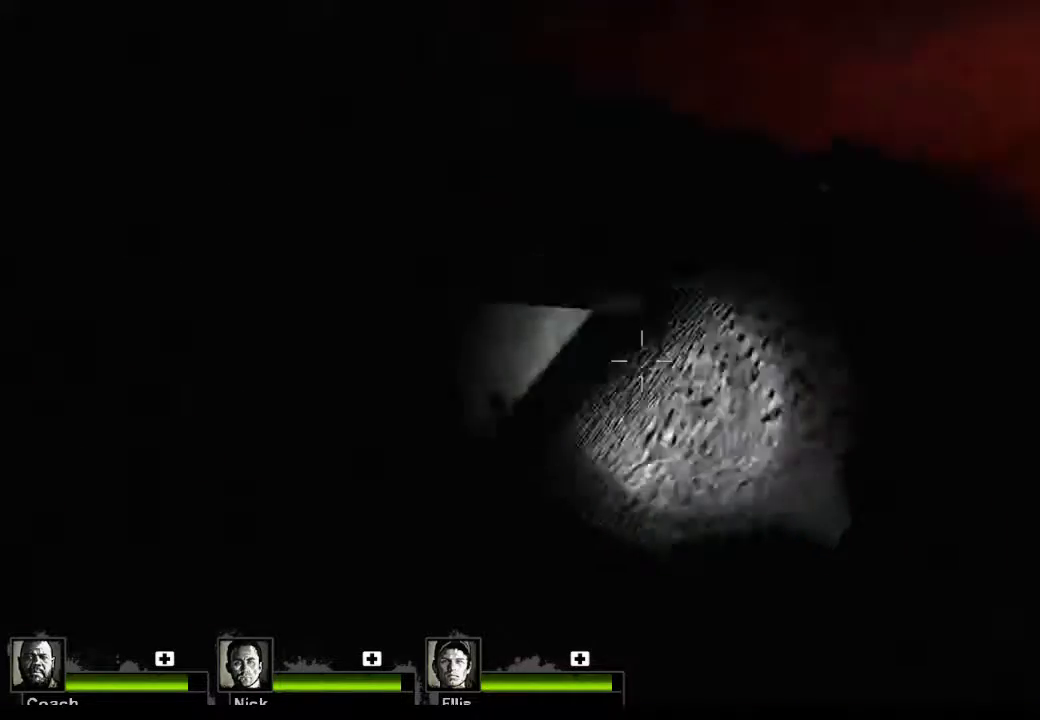
{"keys": ["w"], "mouse": [], "events": []}
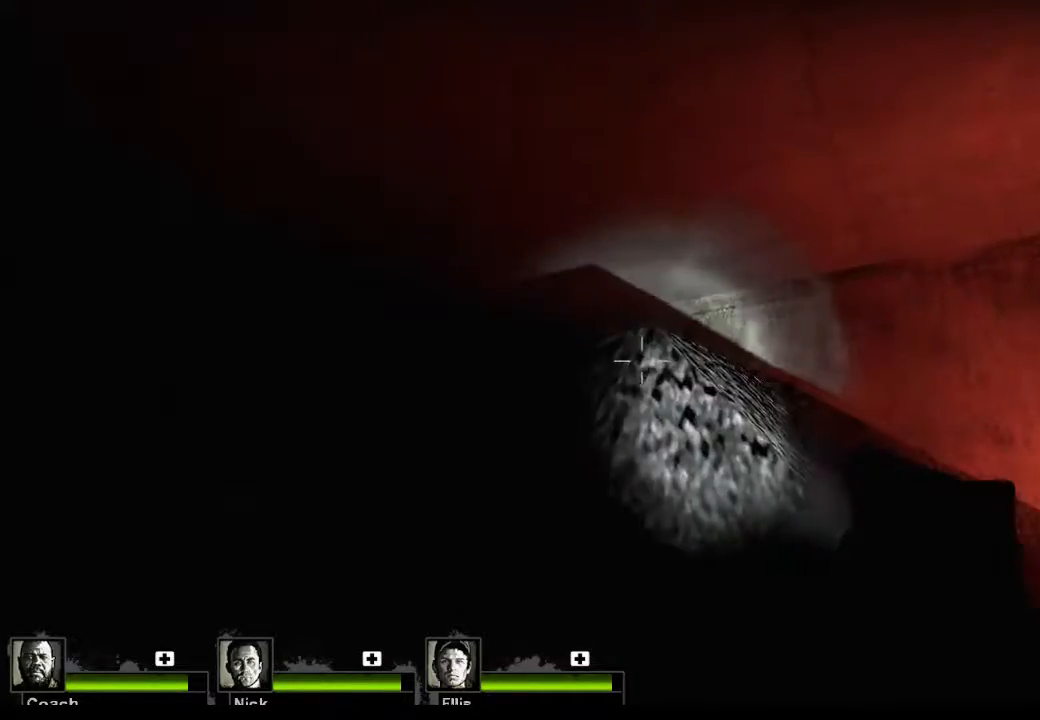
{"keys": ["d", "w"], "mouse": [], "events": [[100, "d", "down"]]}
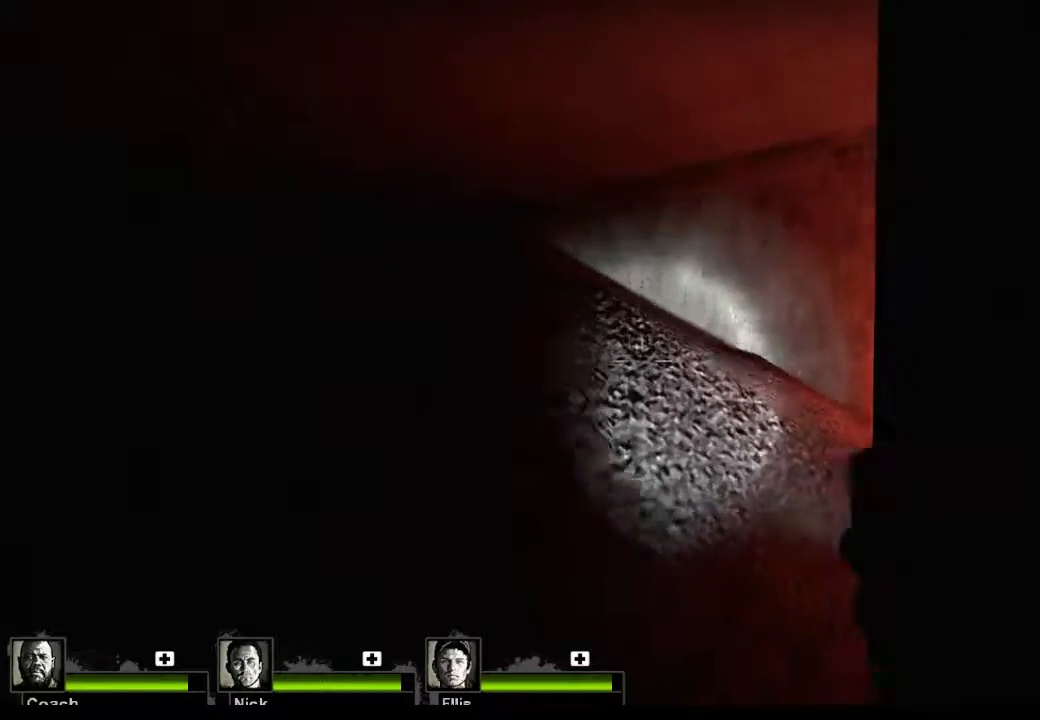
{"keys": ["w"], "mouse": [], "events": [[267, "d", "up"]]}
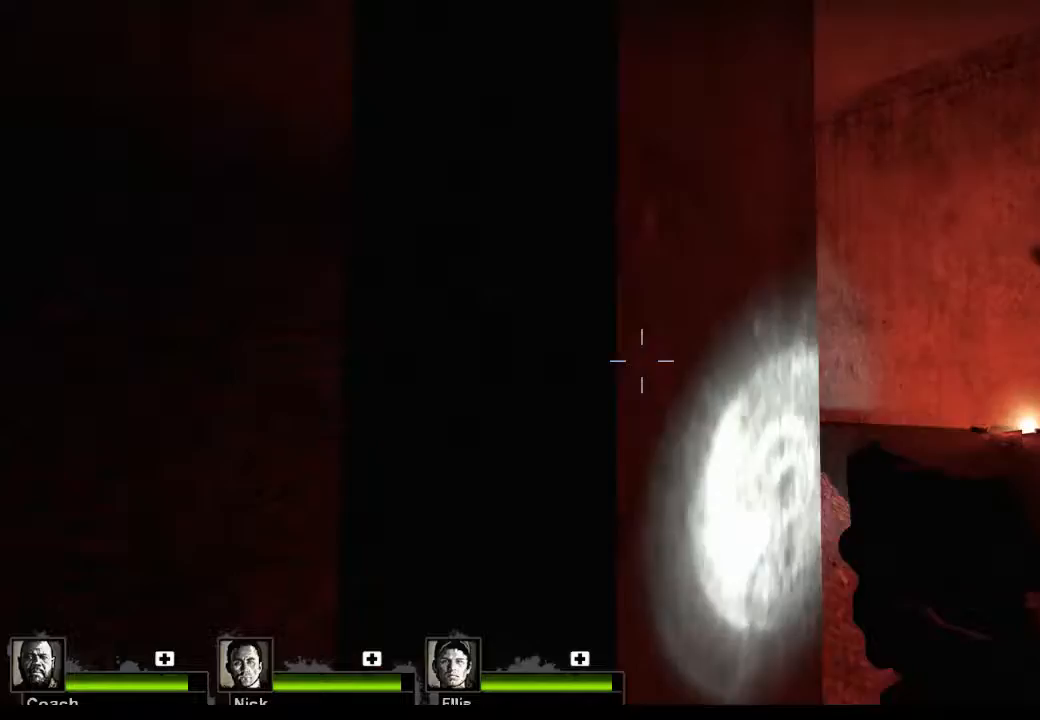
{"keys": ["w"], "mouse": [], "events": [[167, "d", "down"], [400, "d", "up"]]}
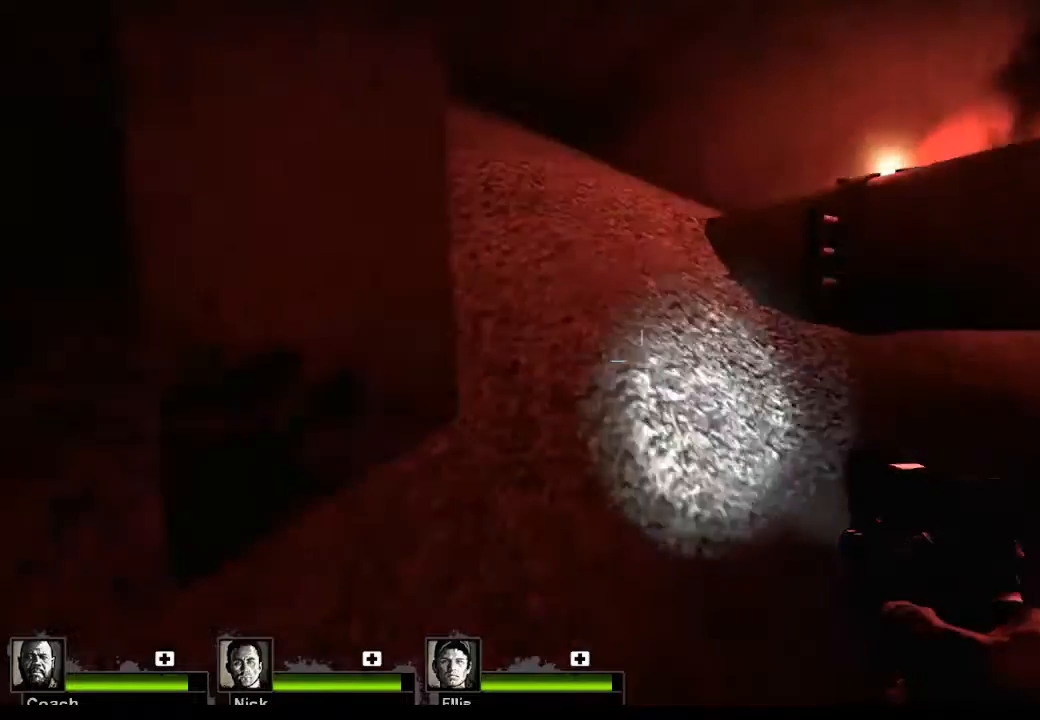
{"keys": ["w"], "mouse": [], "events": []}
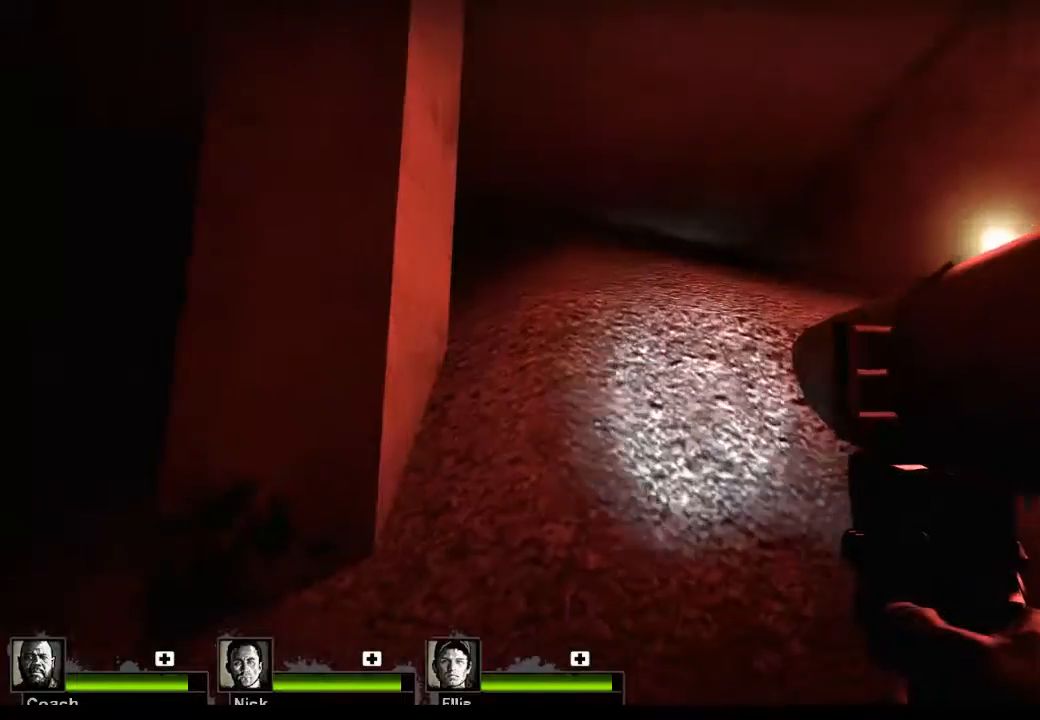
{"keys": ["w"], "mouse": [], "events": []}
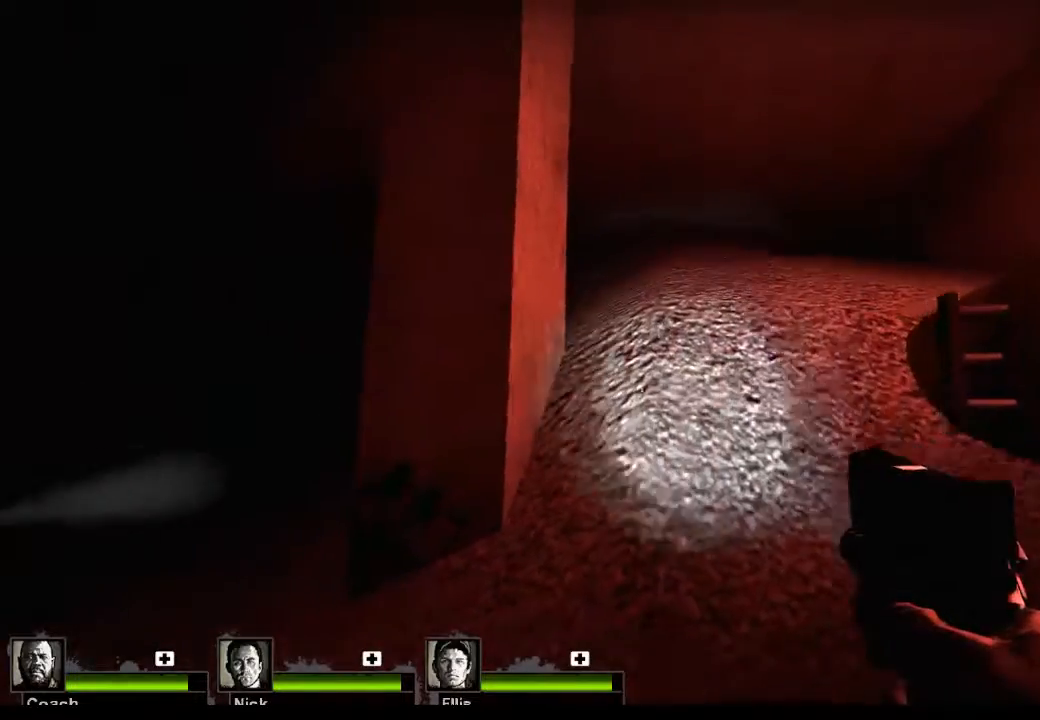
{"keys": ["w"], "mouse": [], "events": []}
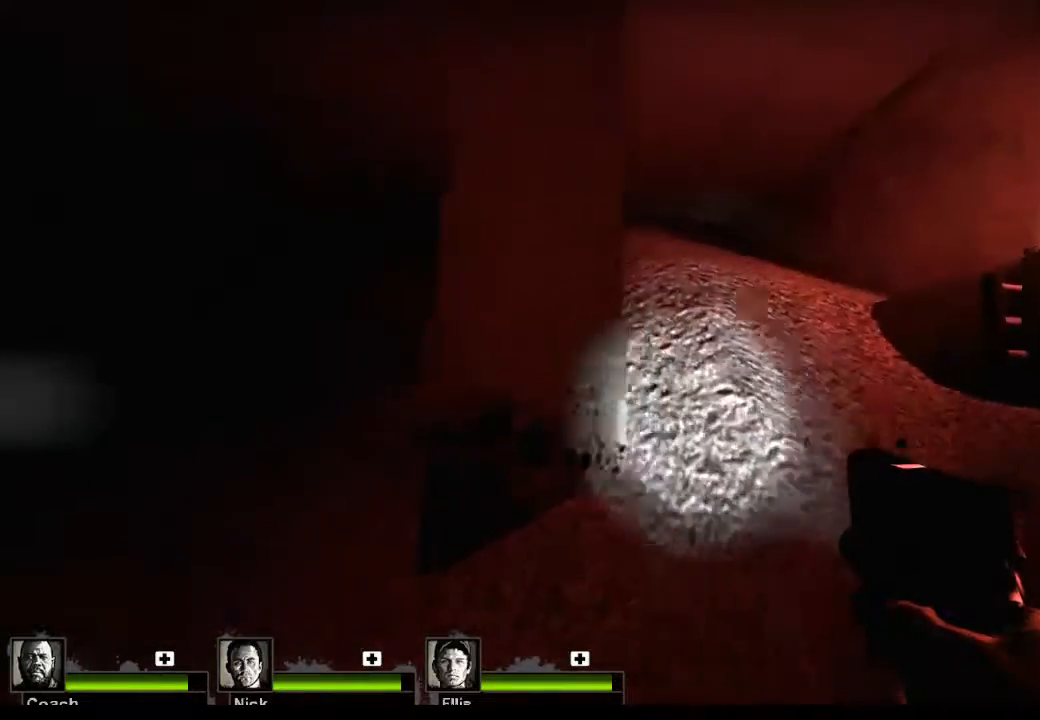
{"keys": ["w"], "mouse": [], "events": []}
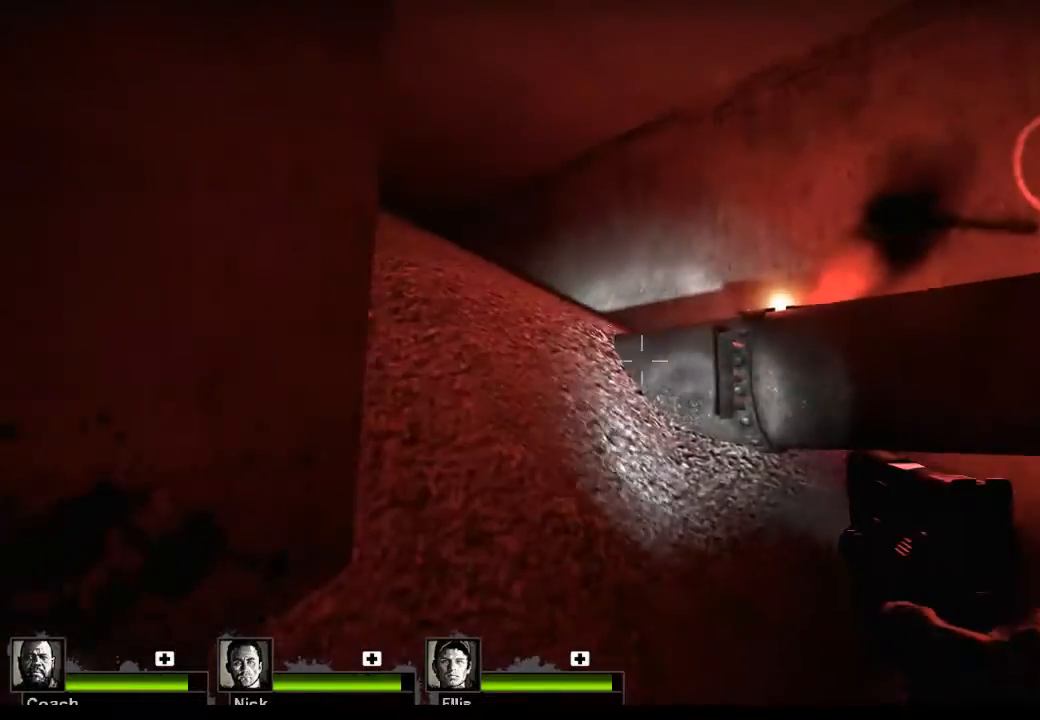
{"keys": ["w"], "mouse": [], "events": [[200, "space", "down"], [433, "space", "up"]]}
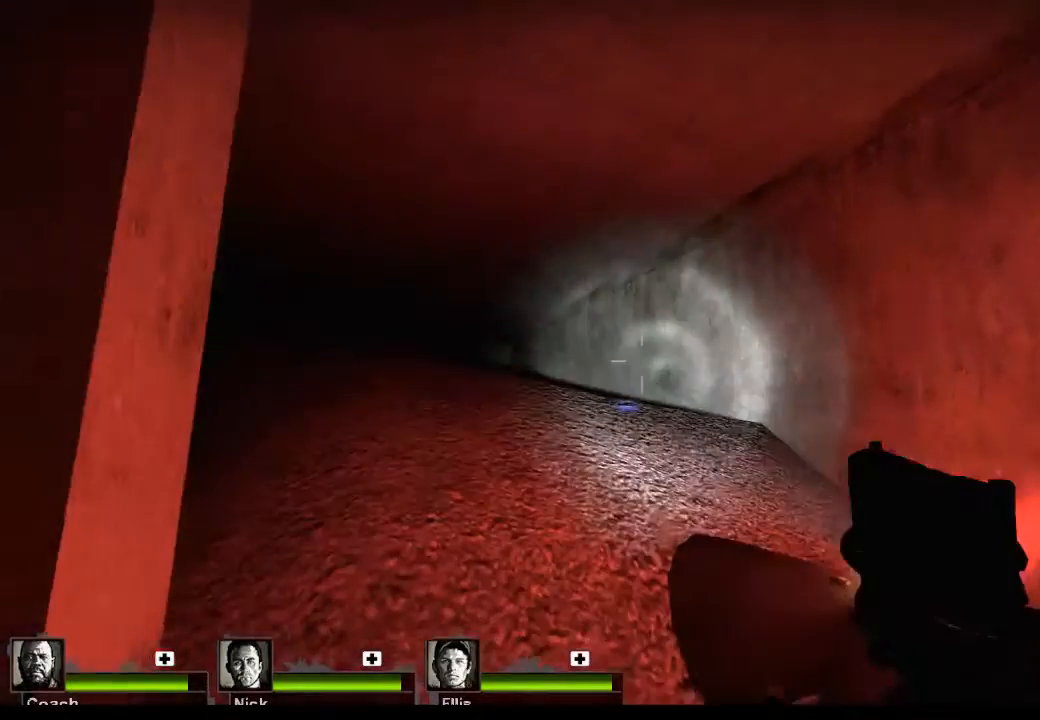
{"keys": ["w"], "mouse": [], "events": []}
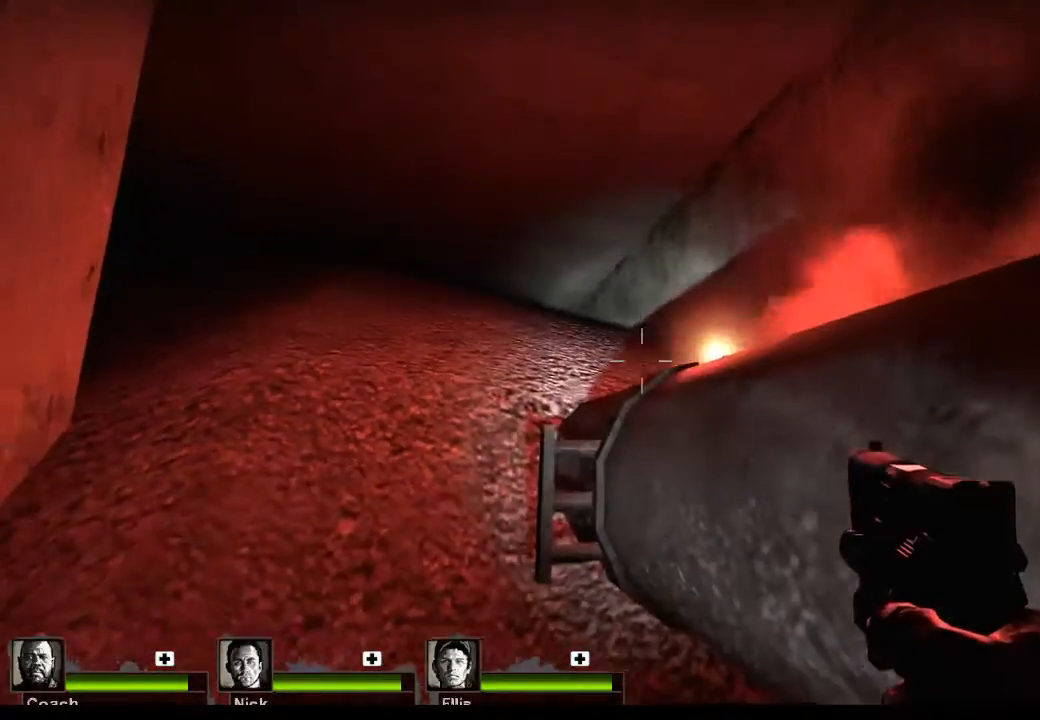
{"keys": ["space", "w"], "mouse": [], "events": [[367, "space", "down"]]}
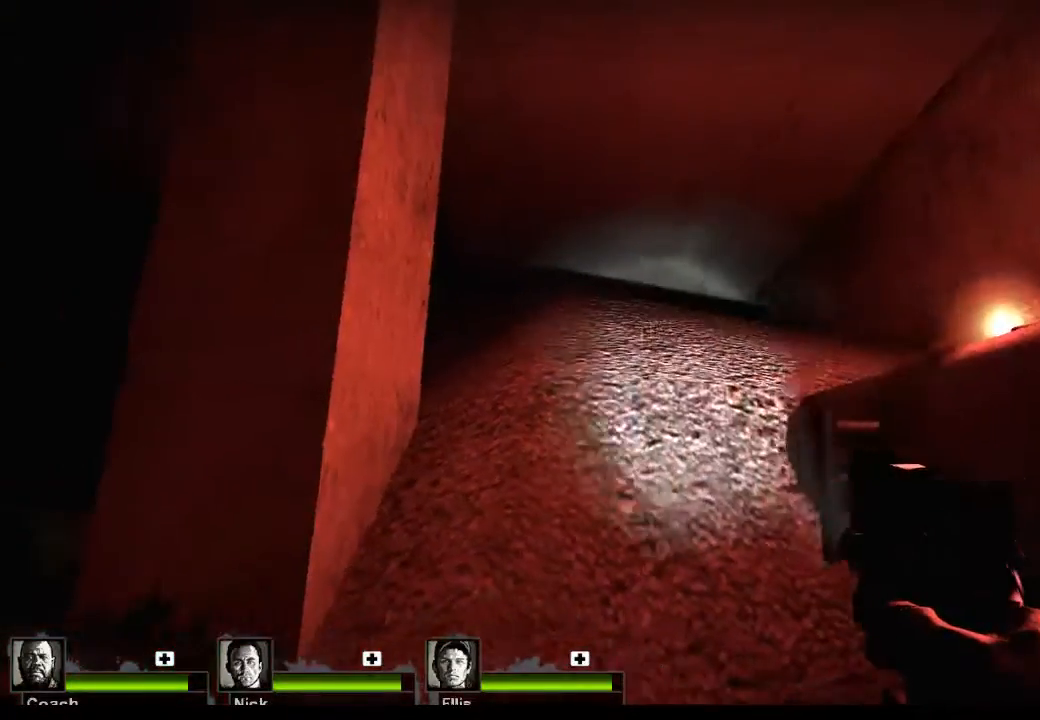
{"keys": ["space", "w"], "mouse": [], "events": [[167, "space", "up"], [433, "space", "down"]]}
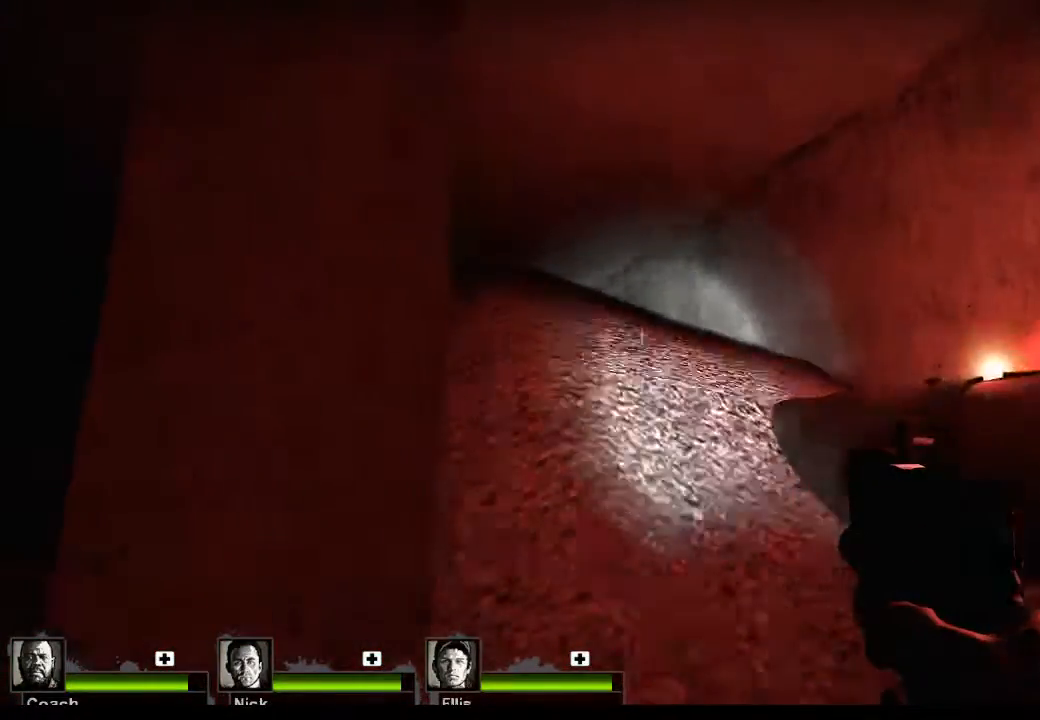
{"keys": ["w"], "mouse": [], "events": [[133, "space", "up"]]}
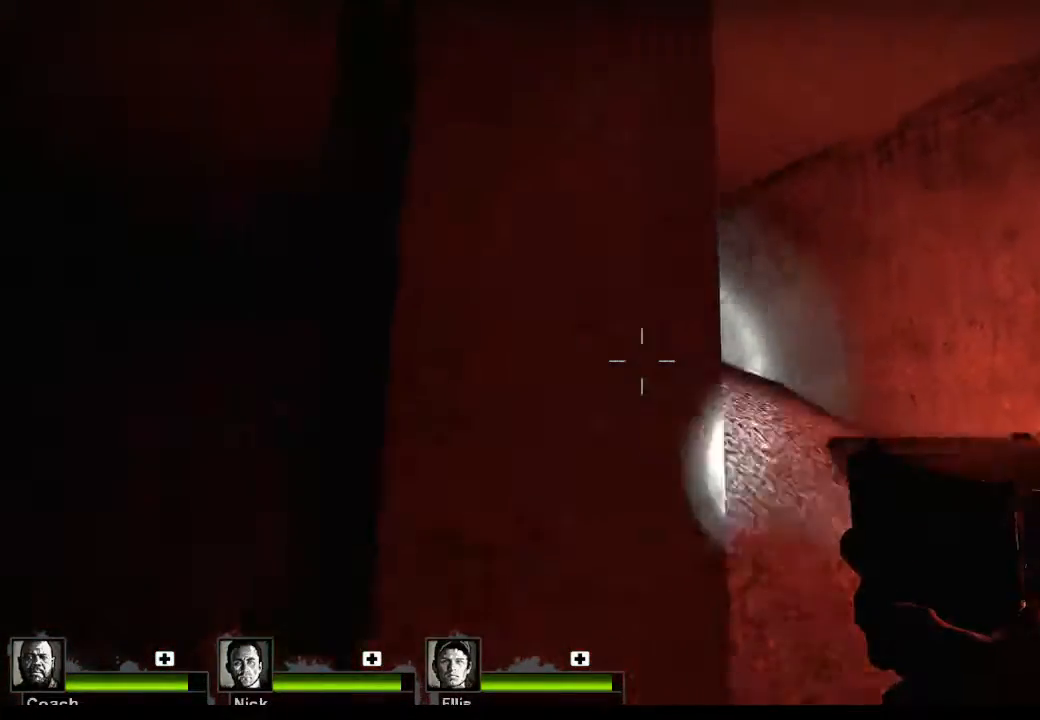
{"keys": [], "mouse": [], "events": [[333, "w", "up"]]}
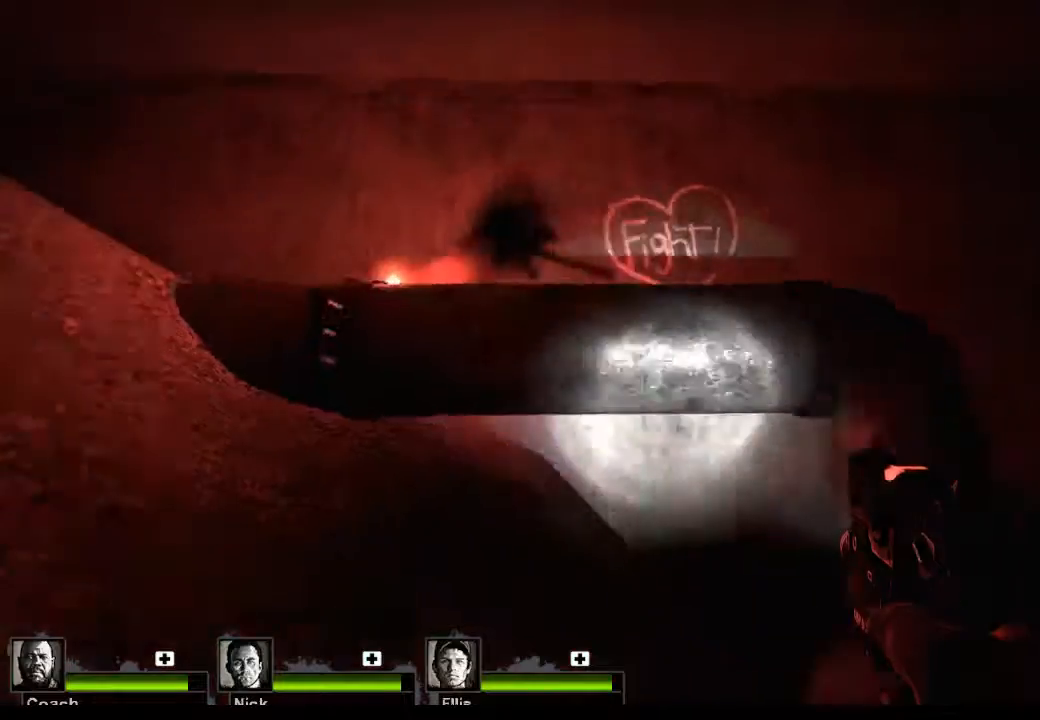
{"keys": ["w"], "mouse": [], "events": [[67, "d", "down"], [200, "w", "down"], [433, "d", "up"]]}
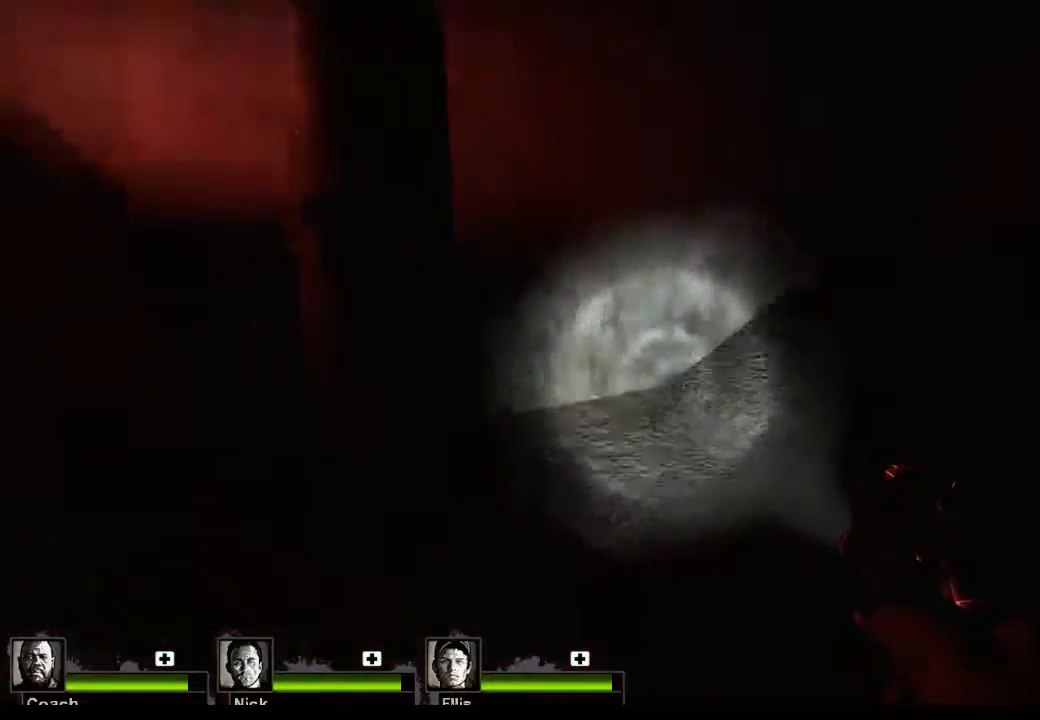
{"keys": ["d", "w"], "mouse": [], "events": [[67, "d", "down"]]}
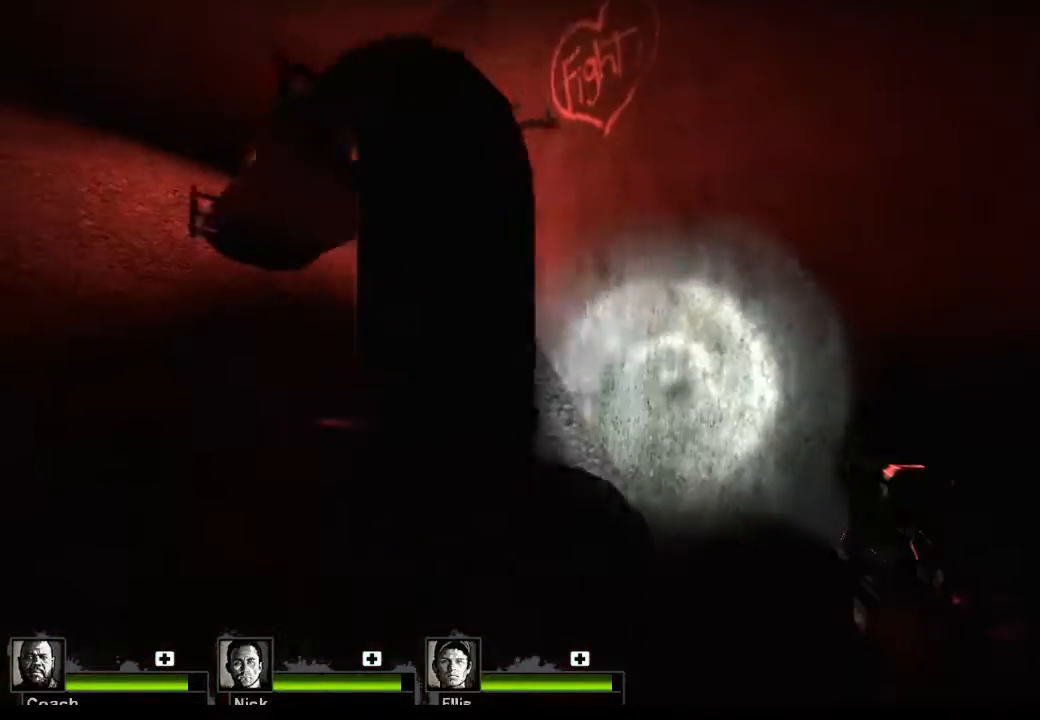
{"keys": ["d", "w"], "mouse": [], "events": []}